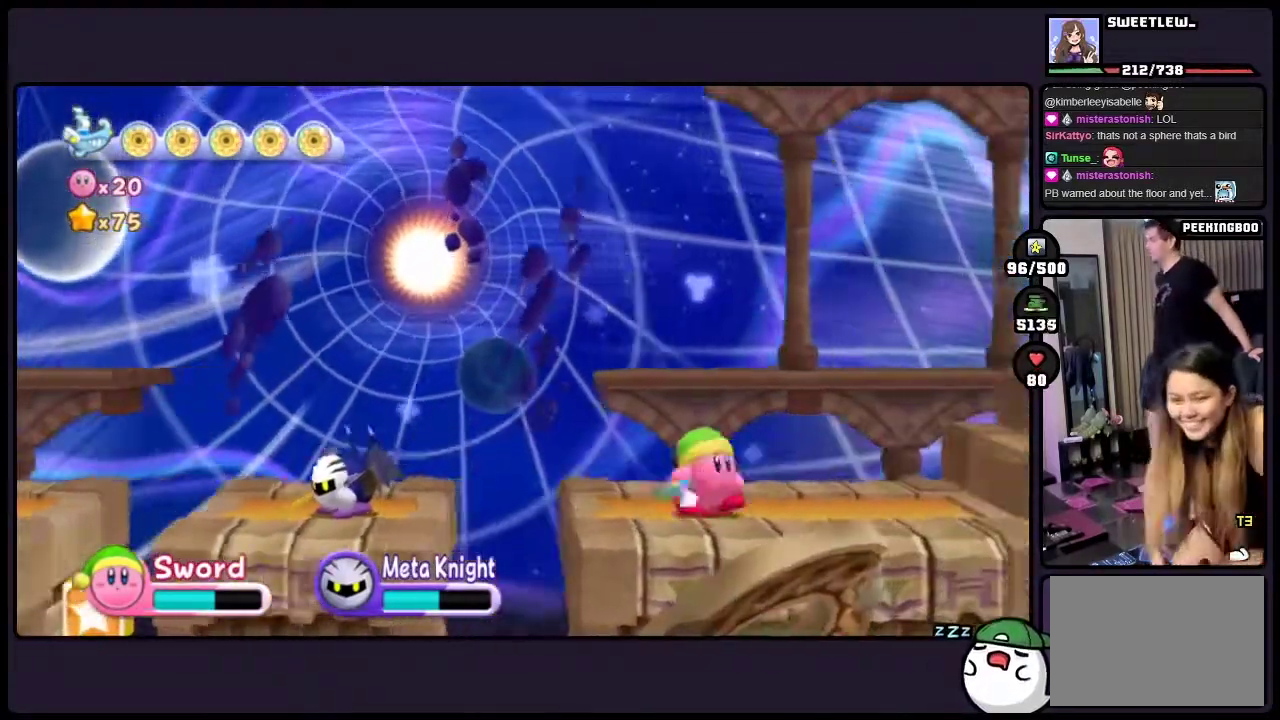
Gameplay with a controller (Nintendo layout); each line is a JSON object with the inputs held at the frame after it. "events" lists button and stick changes between this image and that frame as [ms after this image, input, new state], when the widget could be followed in between. Not read: DPAD_RIGHT HOME L3 R3.
{"buttons": [], "events": []}
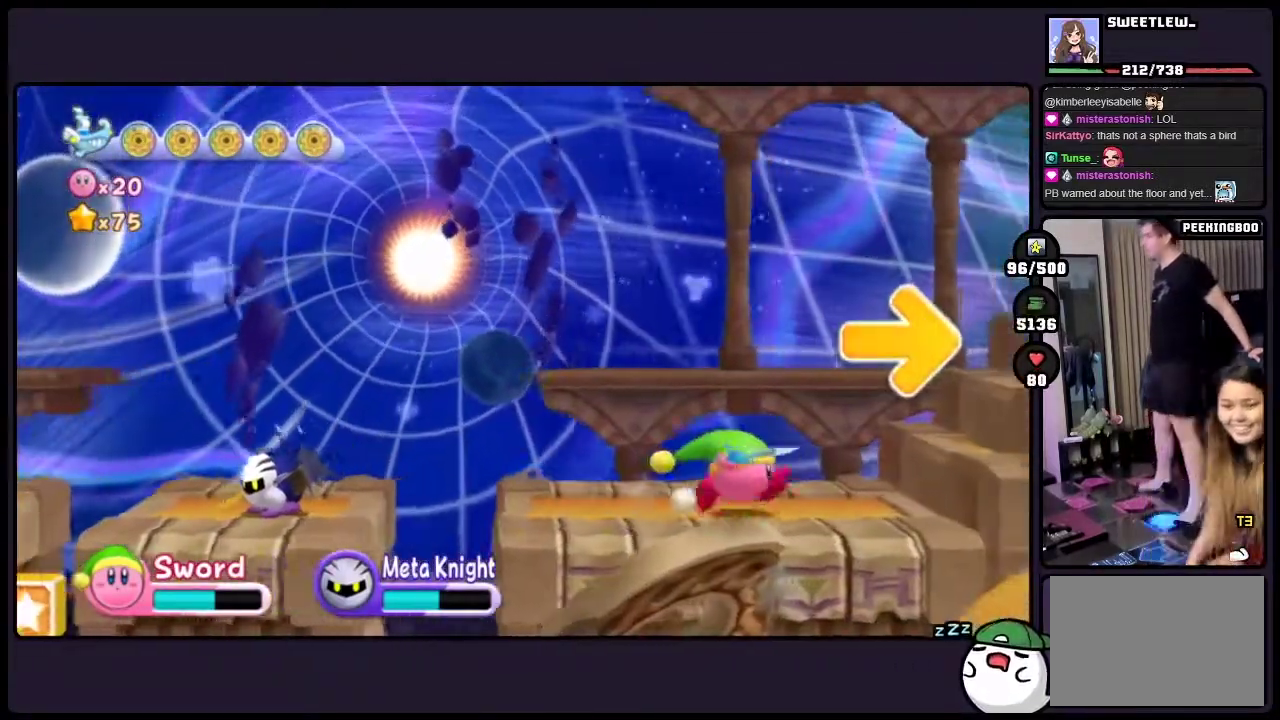
{"buttons": ["TWO"], "events": [[267, "TWO", "down"]]}
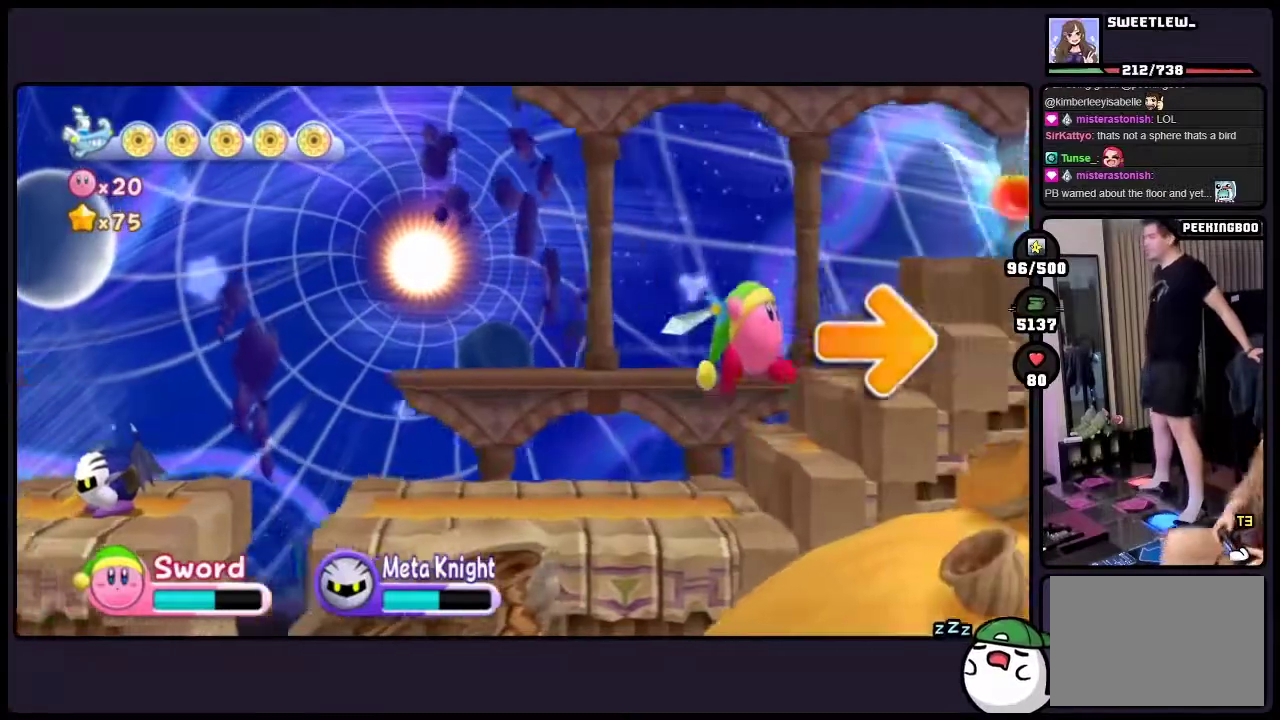
{"buttons": [], "events": [[500, "TWO", "up"]]}
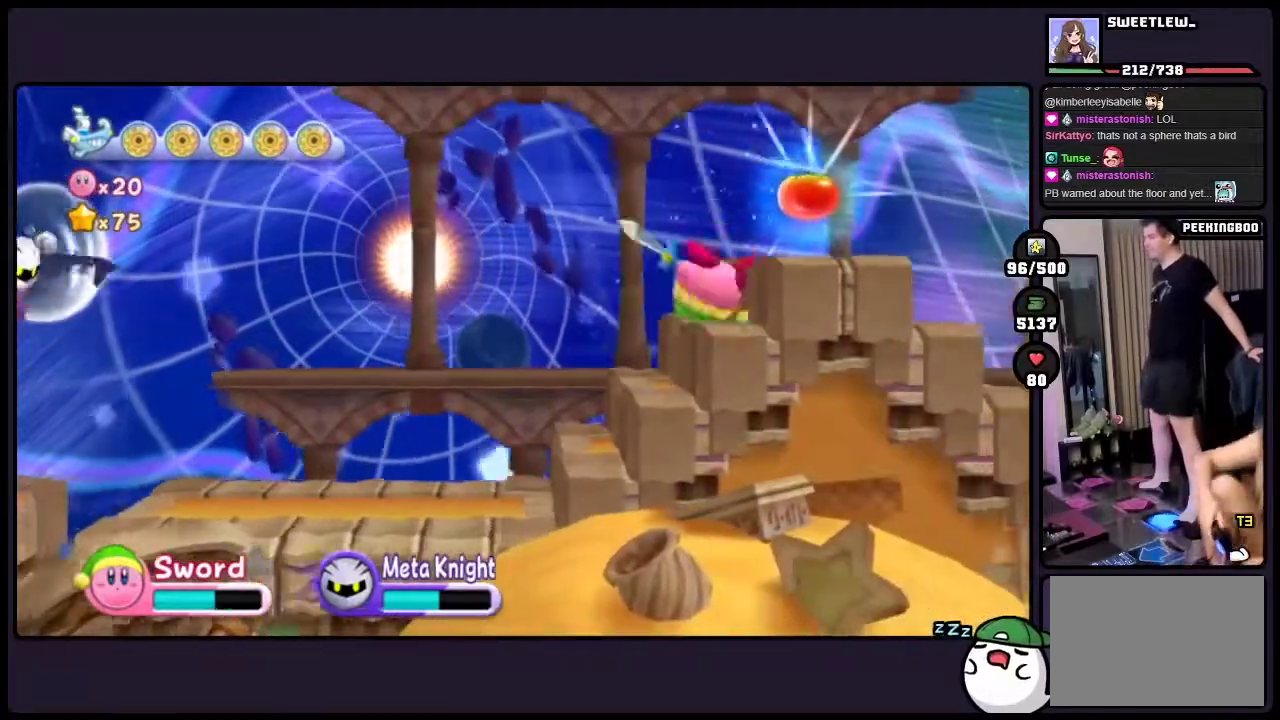
{"buttons": [], "events": [[150, "TWO", "down"], [433, "TWO", "up"]]}
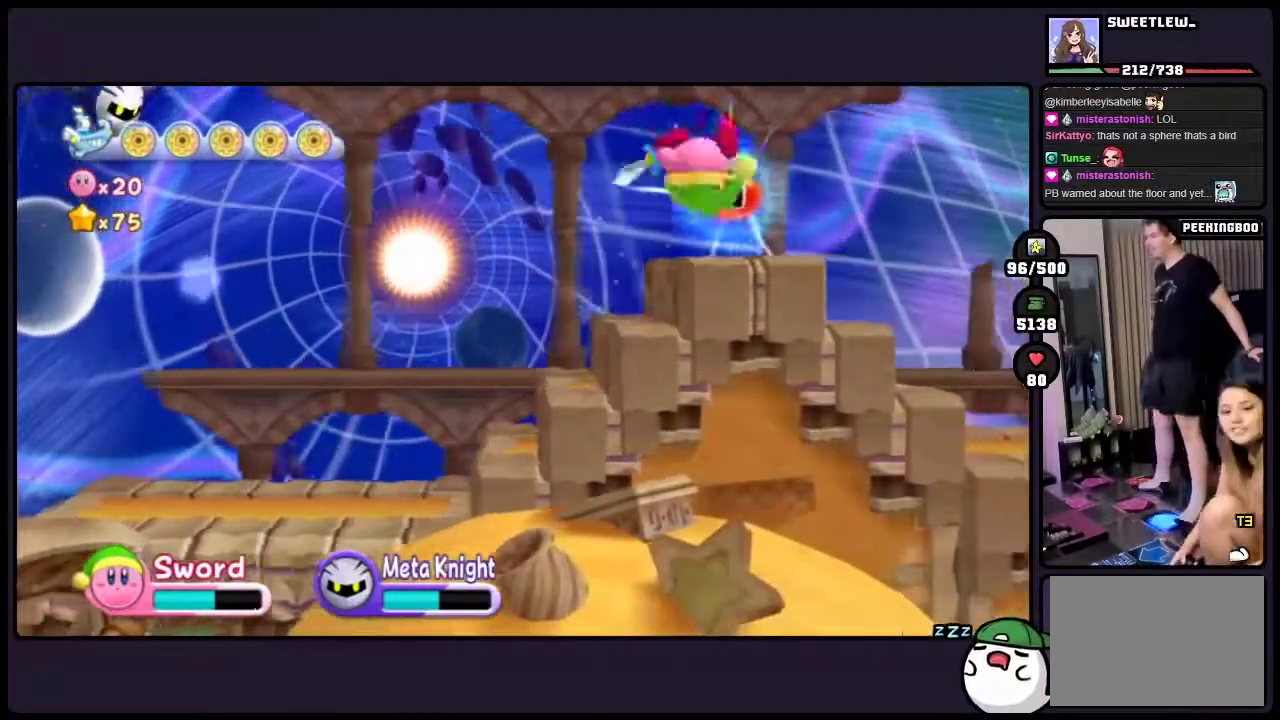
{"buttons": [], "events": []}
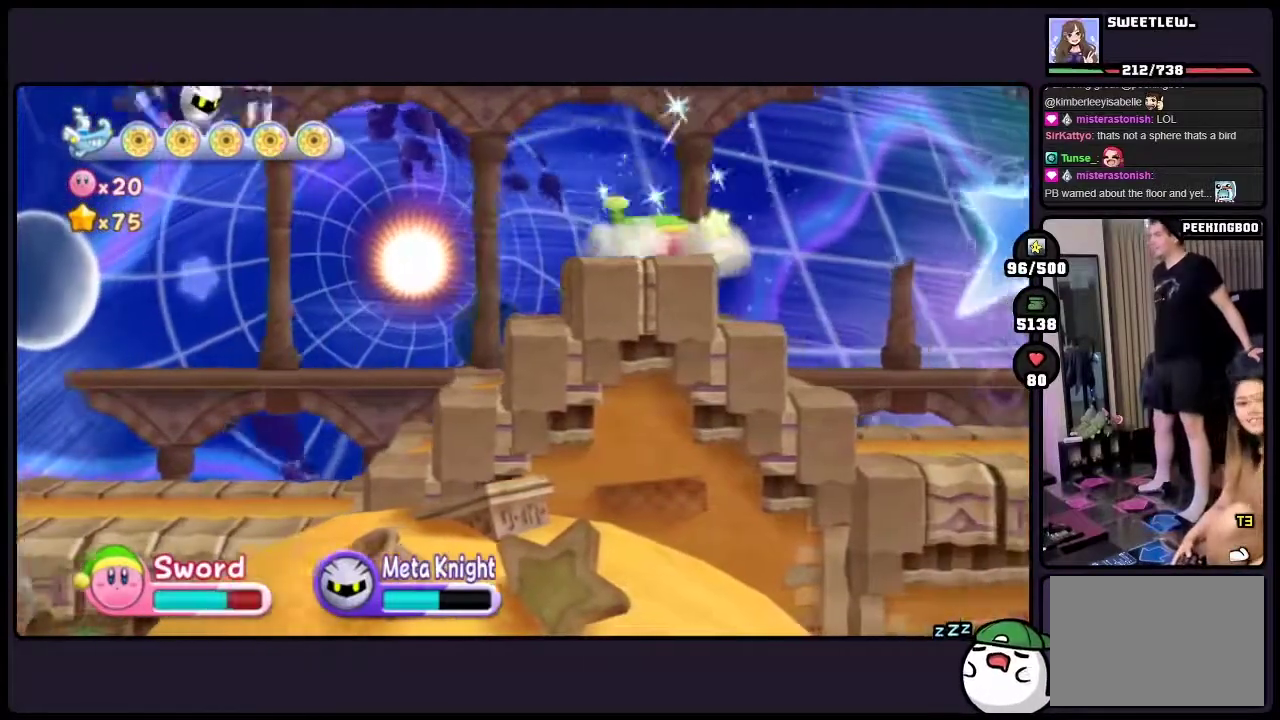
{"buttons": [], "events": []}
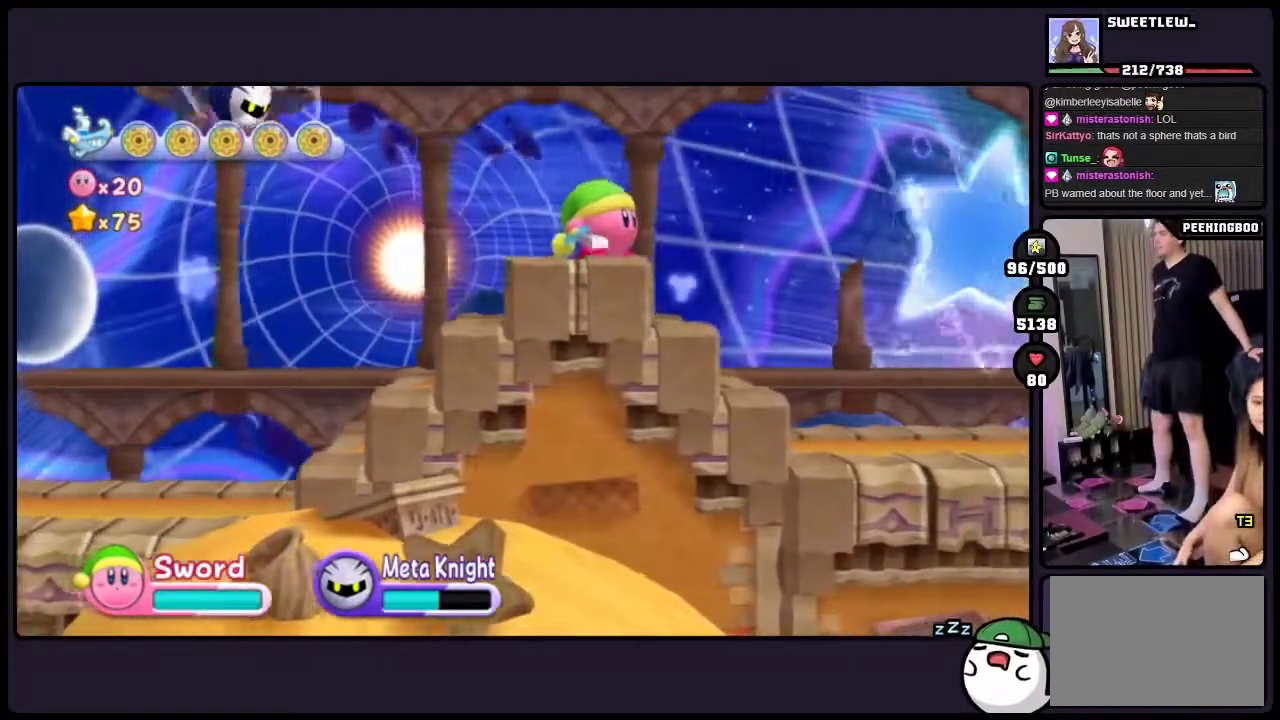
{"buttons": [], "events": []}
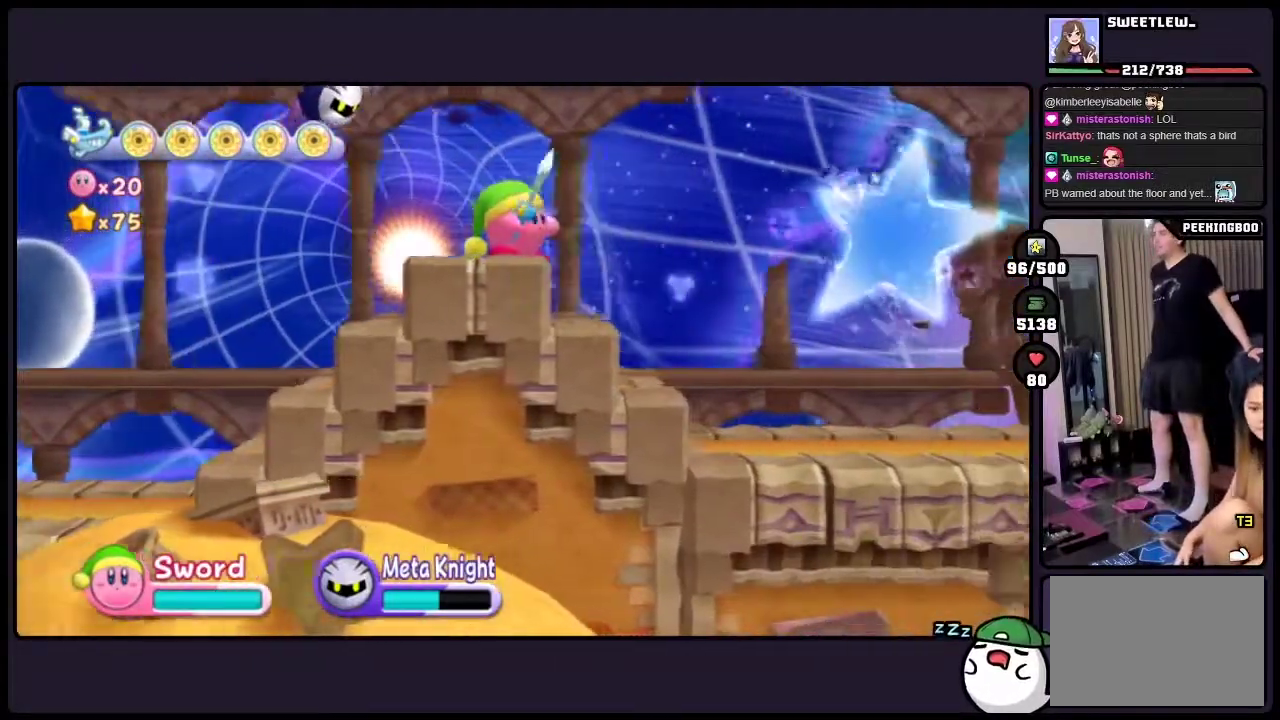
{"buttons": [], "events": []}
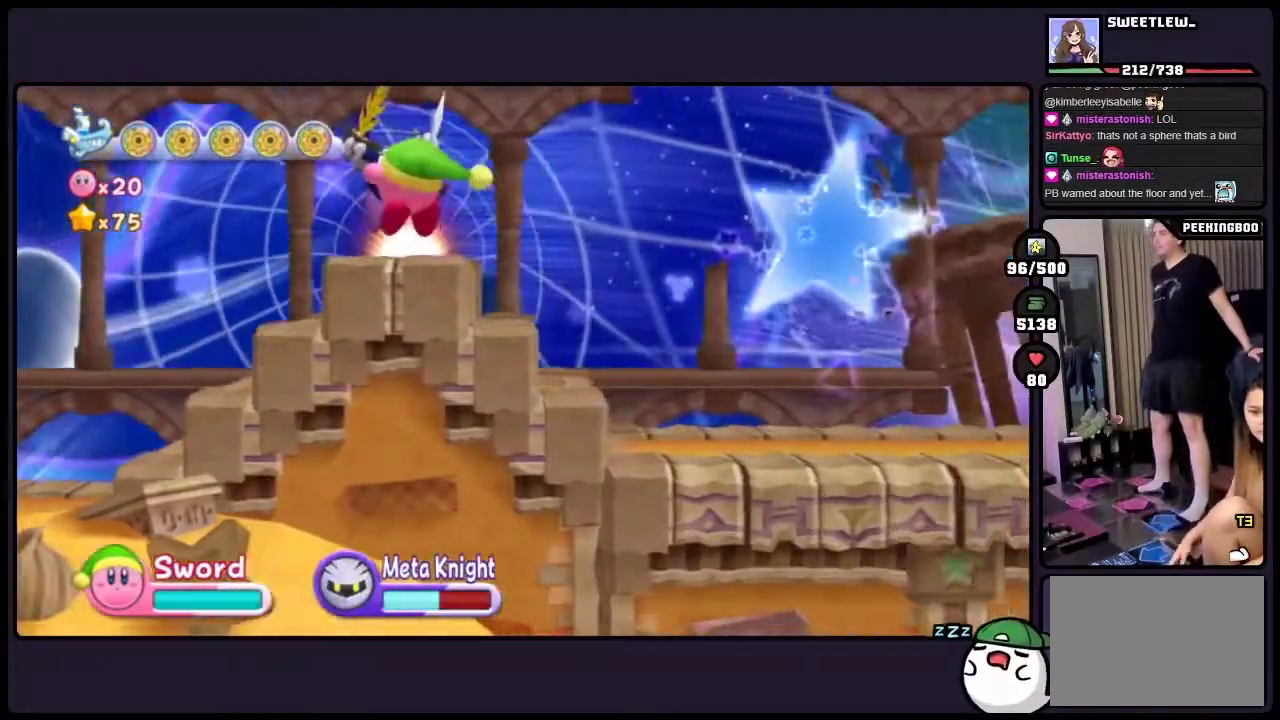
{"buttons": [], "events": []}
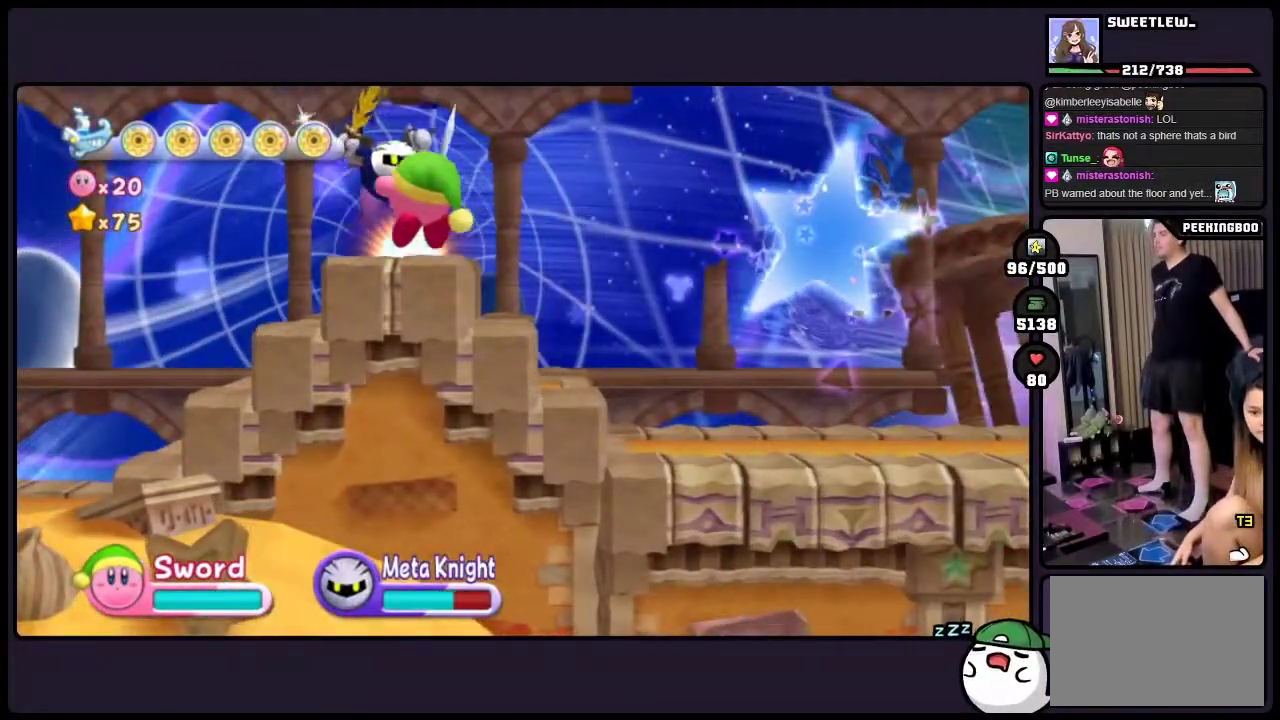
{"buttons": [], "events": []}
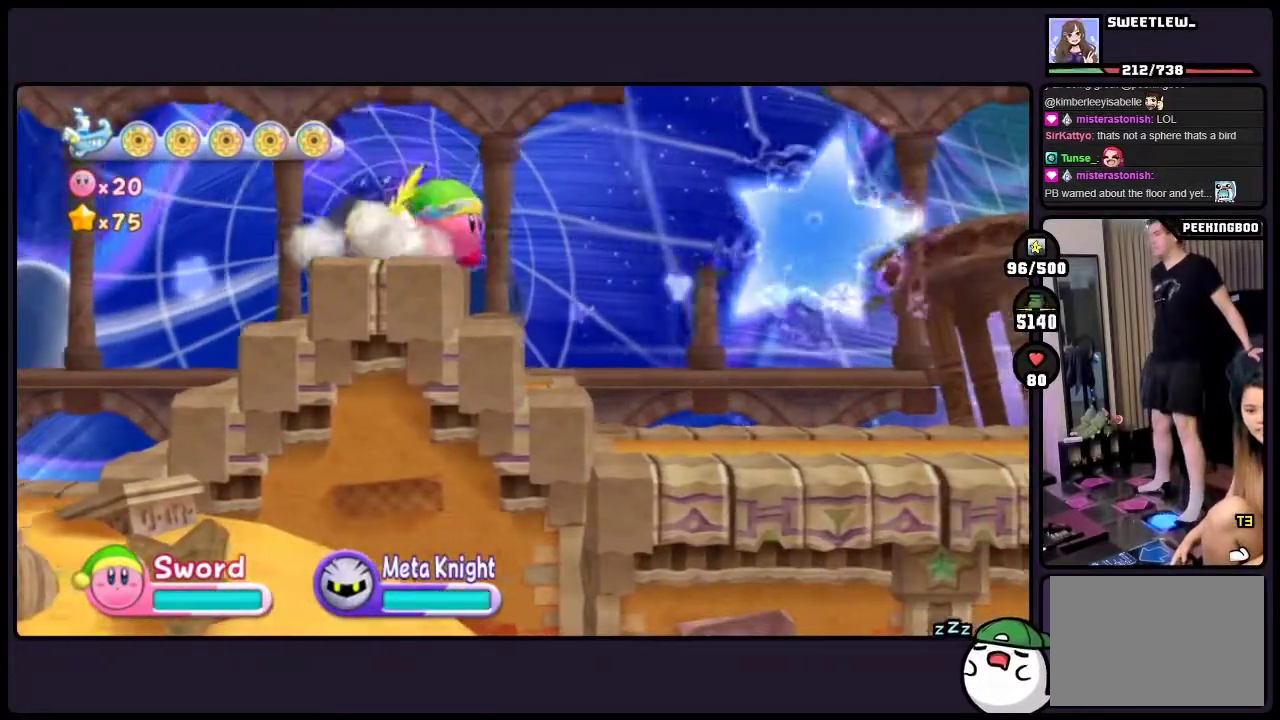
{"buttons": [], "events": []}
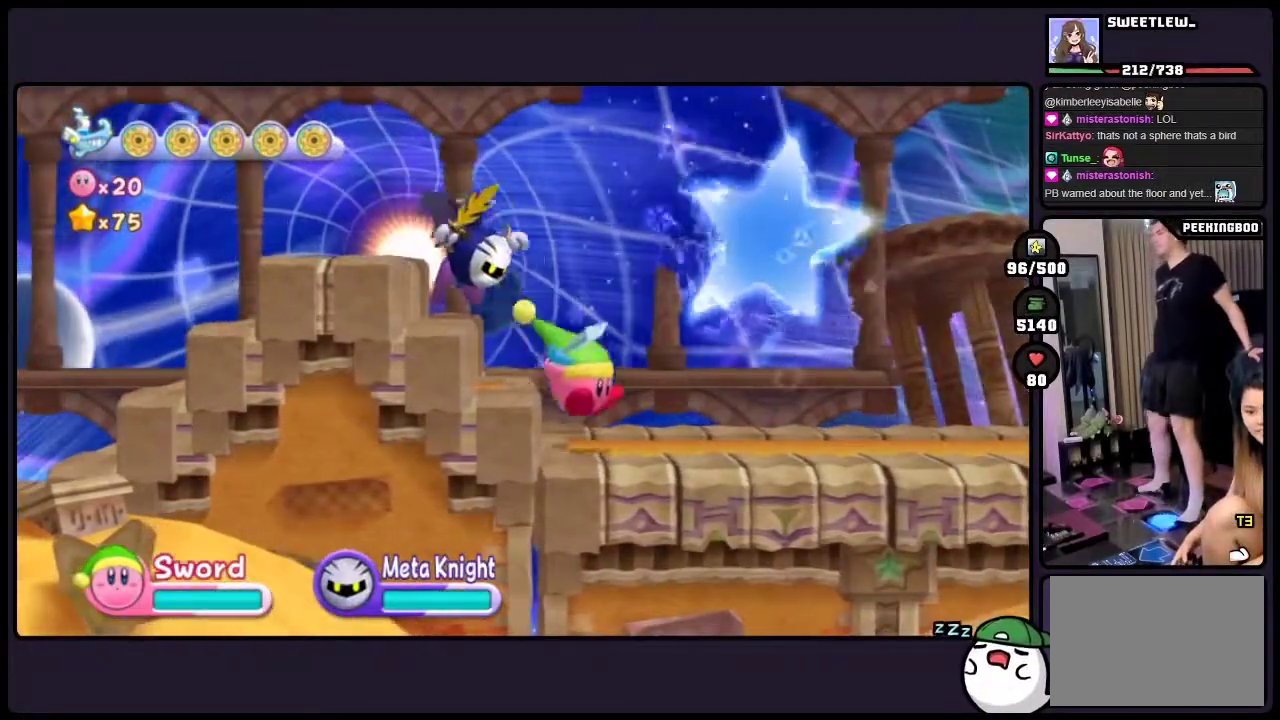
{"buttons": ["DPAD_UP", "ONE"], "events": [[400, "DPAD_UP", "down"], [433, "ONE", "down"]]}
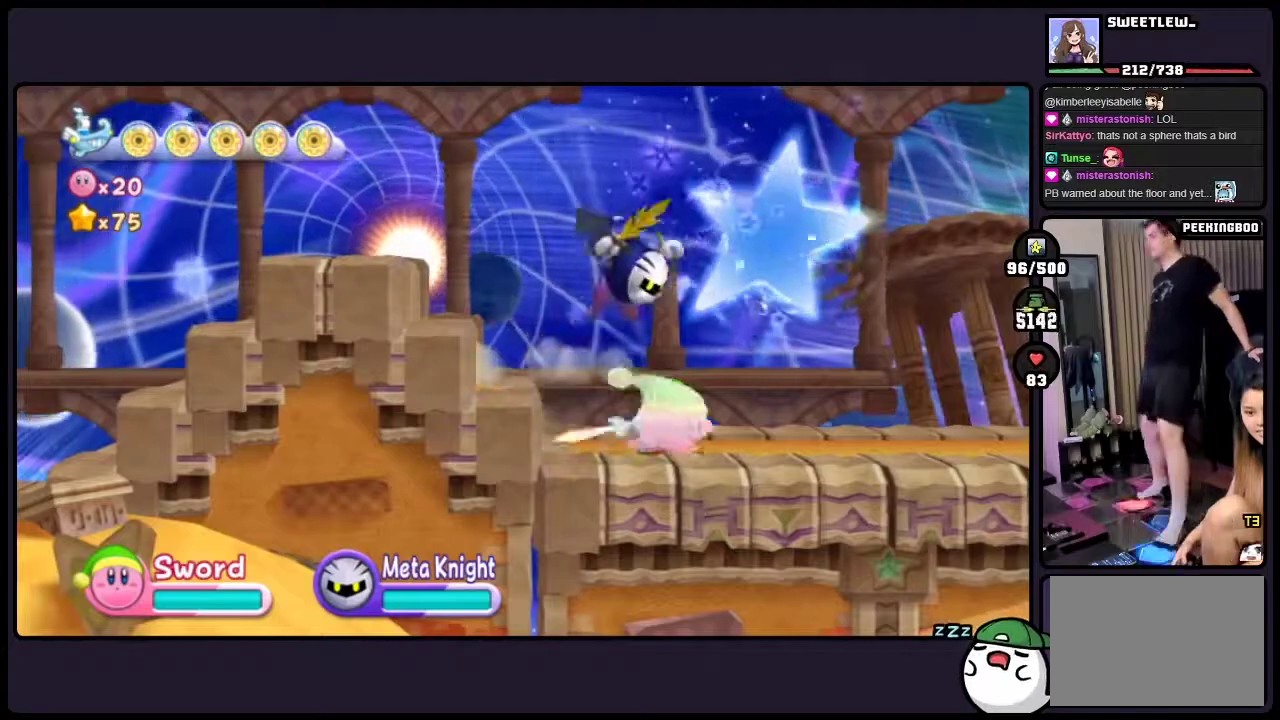
{"buttons": ["DPAD_UP"], "events": [[167, "ONE", "up"]]}
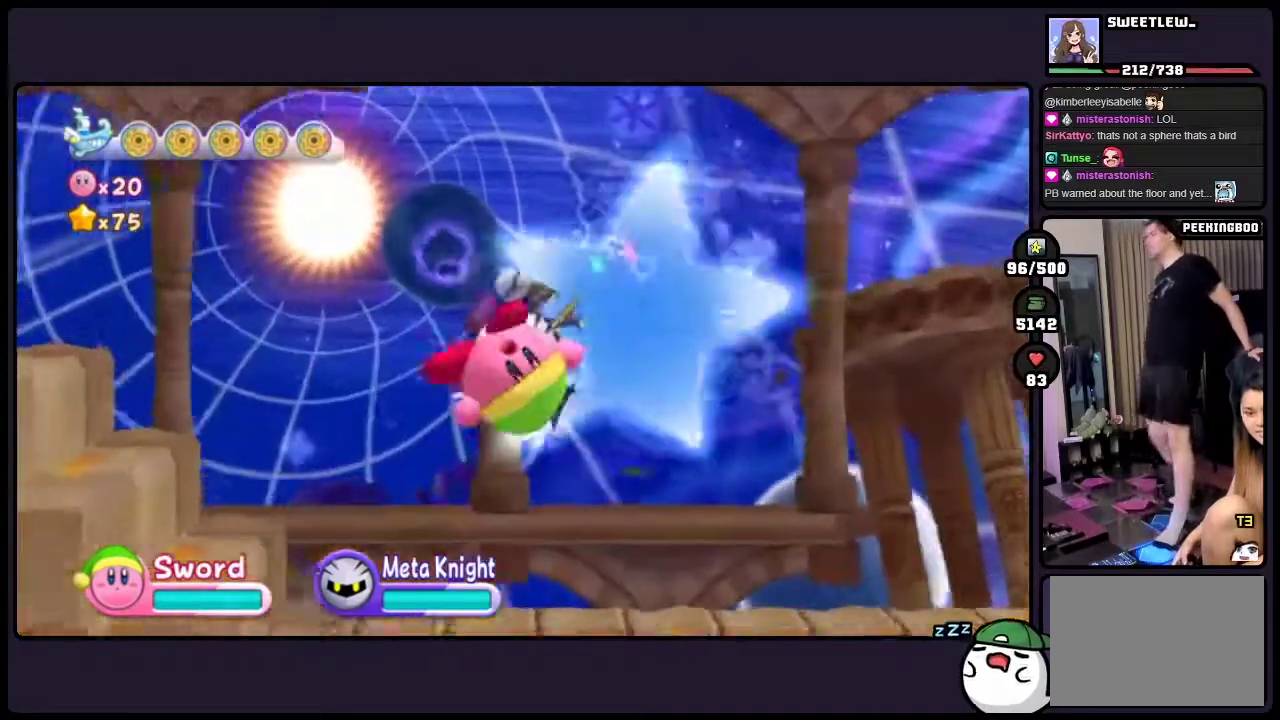
{"buttons": [], "events": [[133, "DPAD_UP", "up"]]}
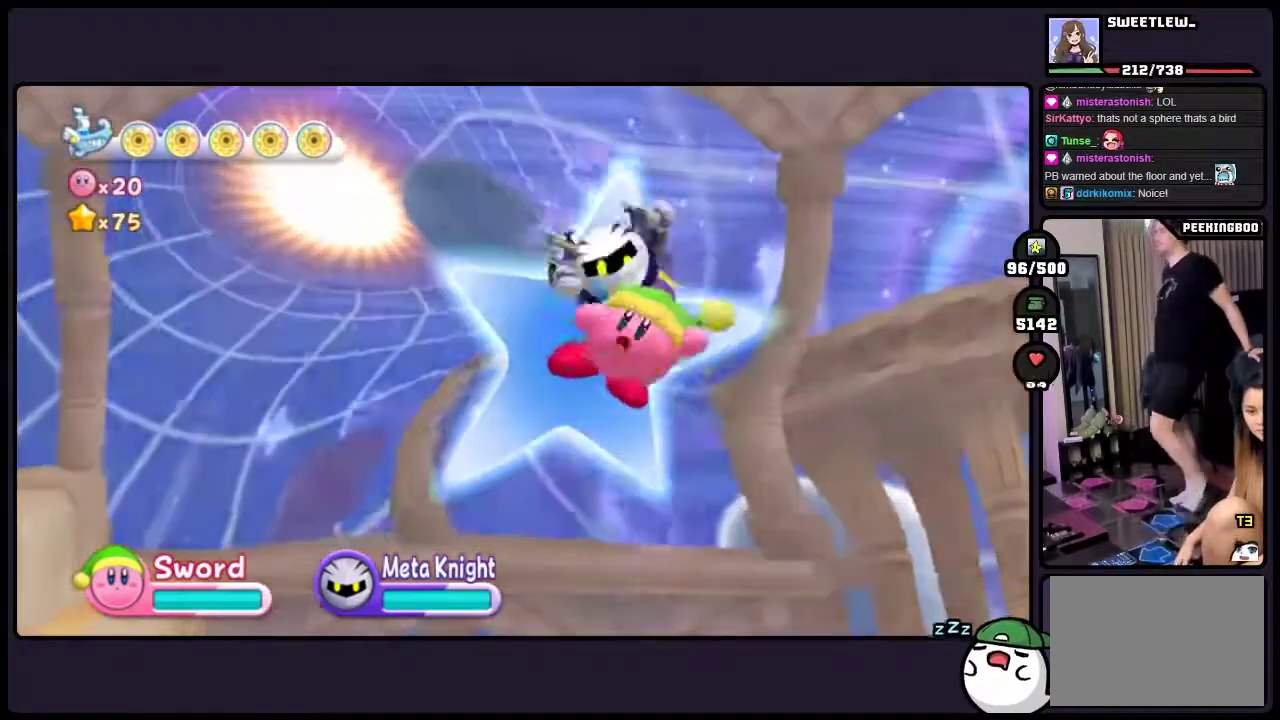
{"buttons": [], "events": []}
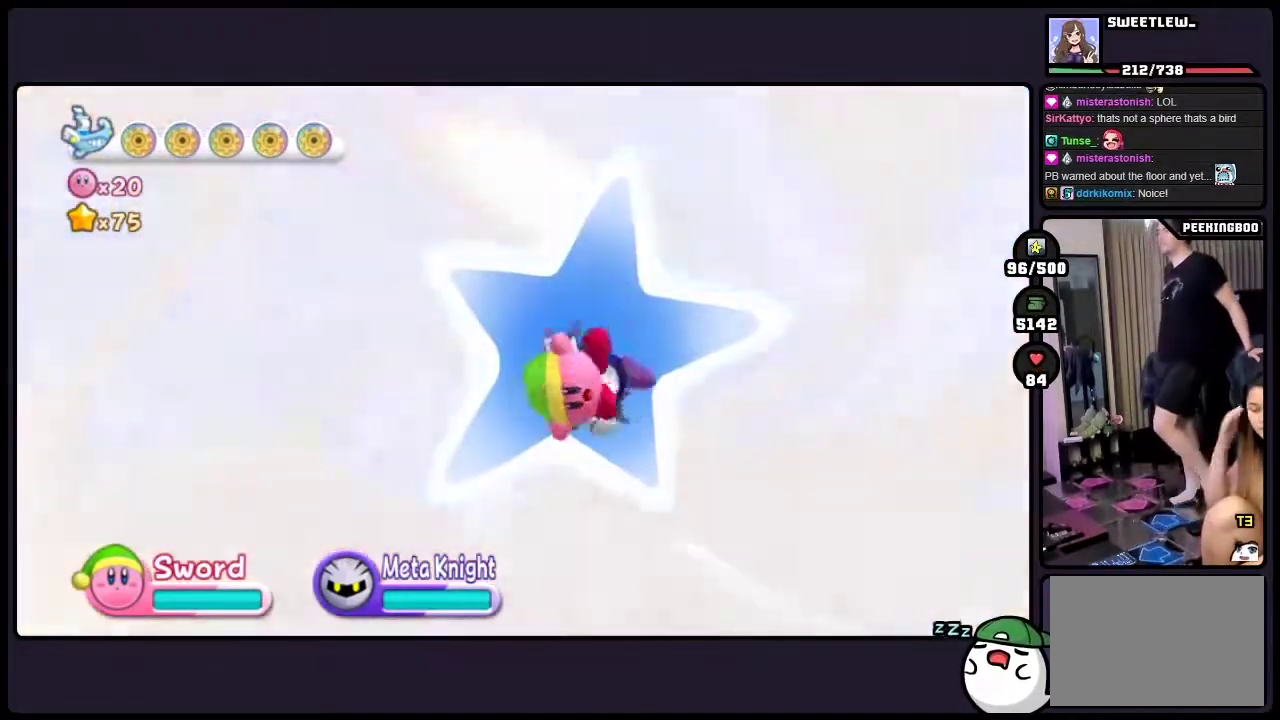
{"buttons": [], "events": []}
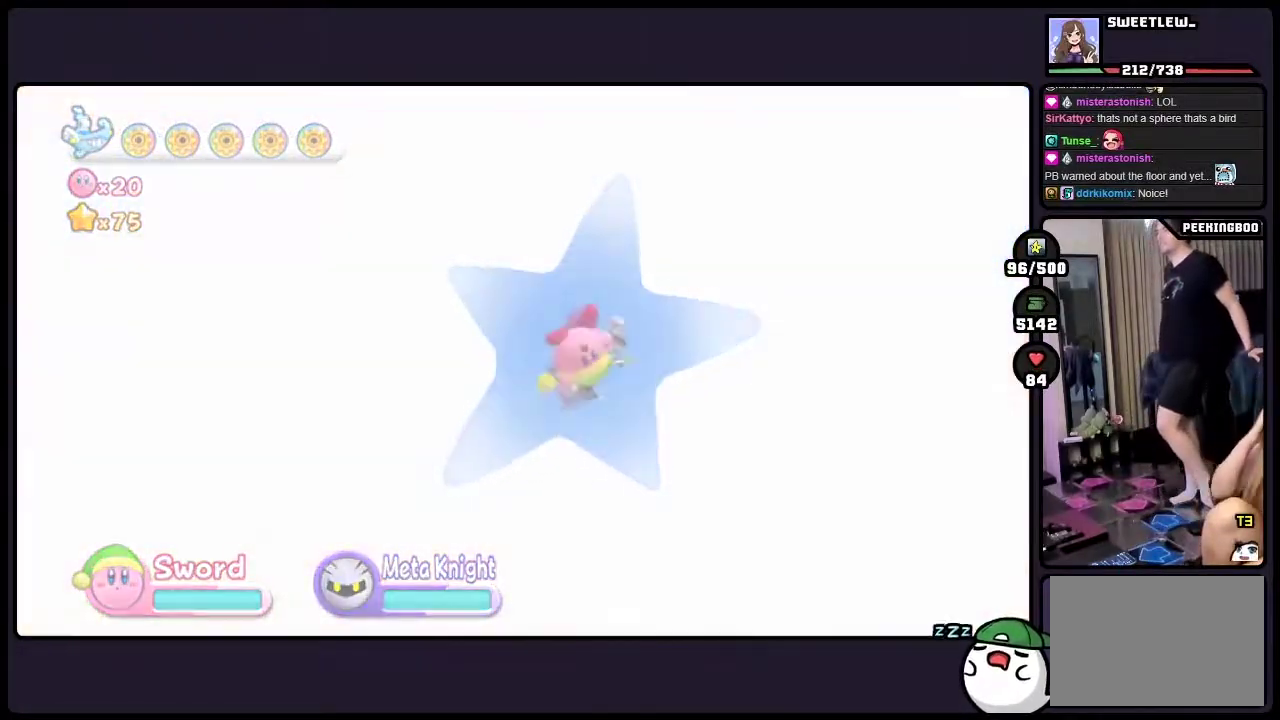
{"buttons": [], "events": []}
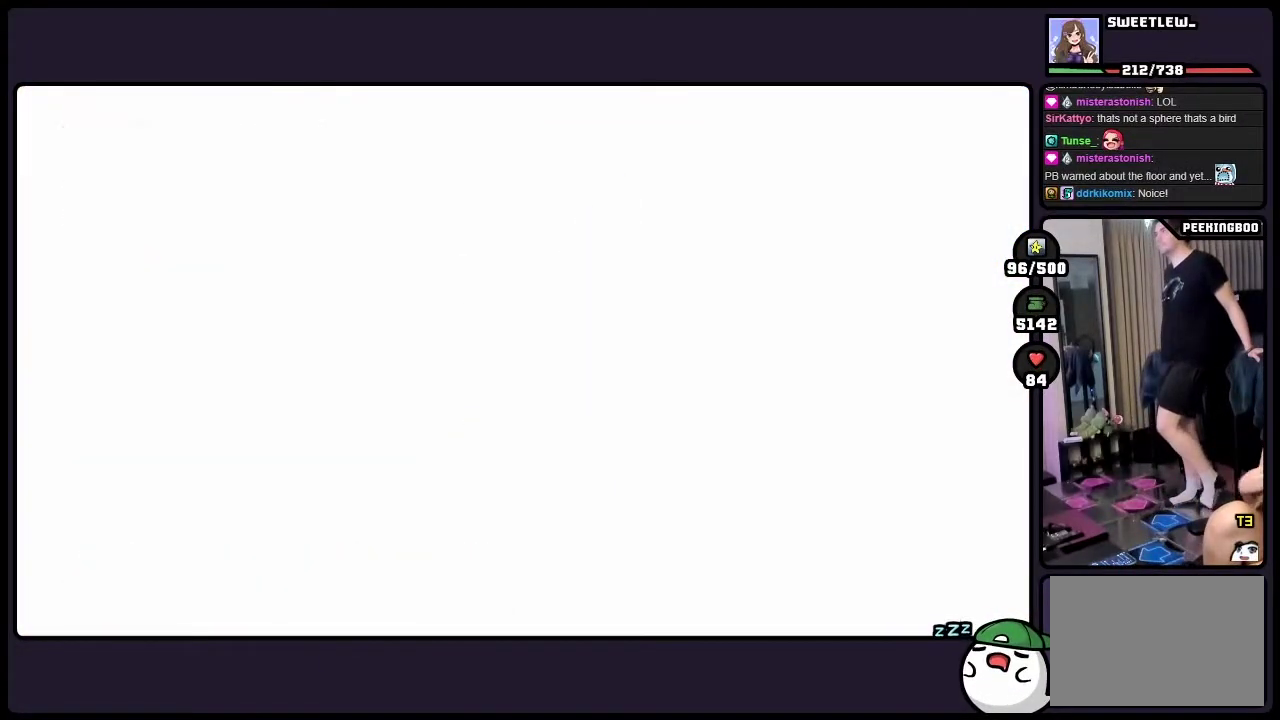
{"buttons": [], "events": []}
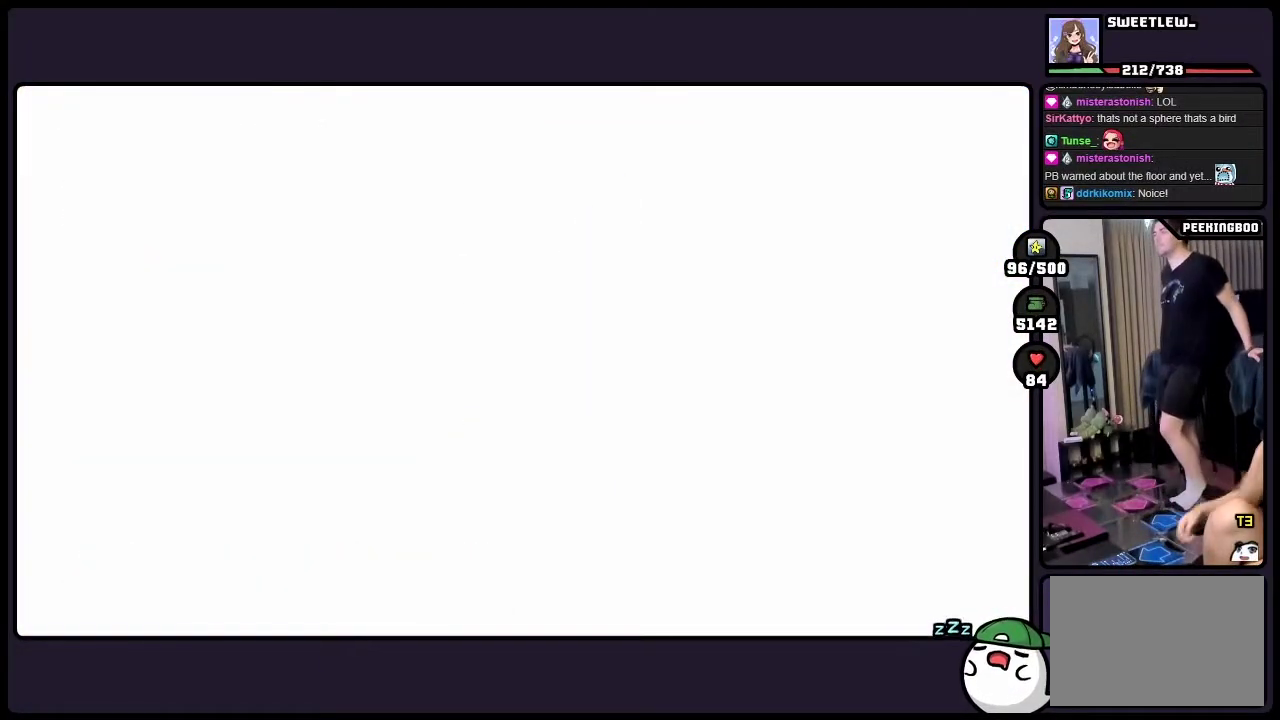
{"buttons": [], "events": []}
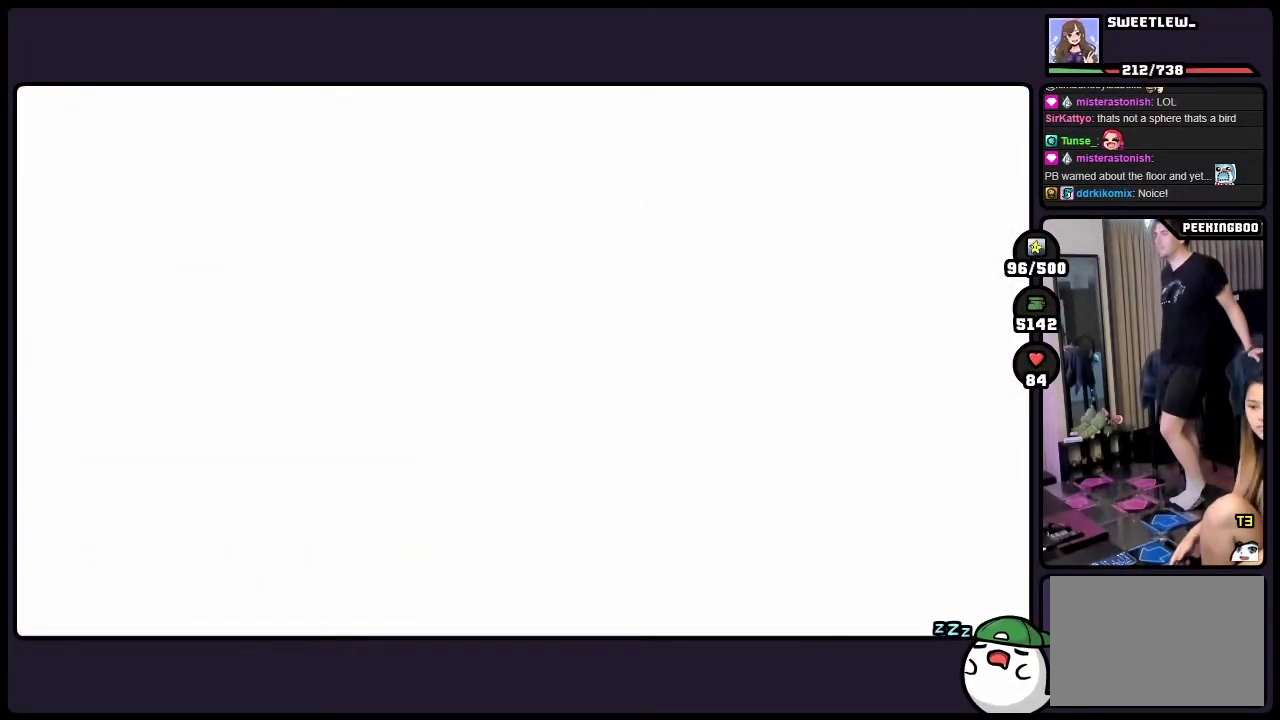
{"buttons": [], "events": []}
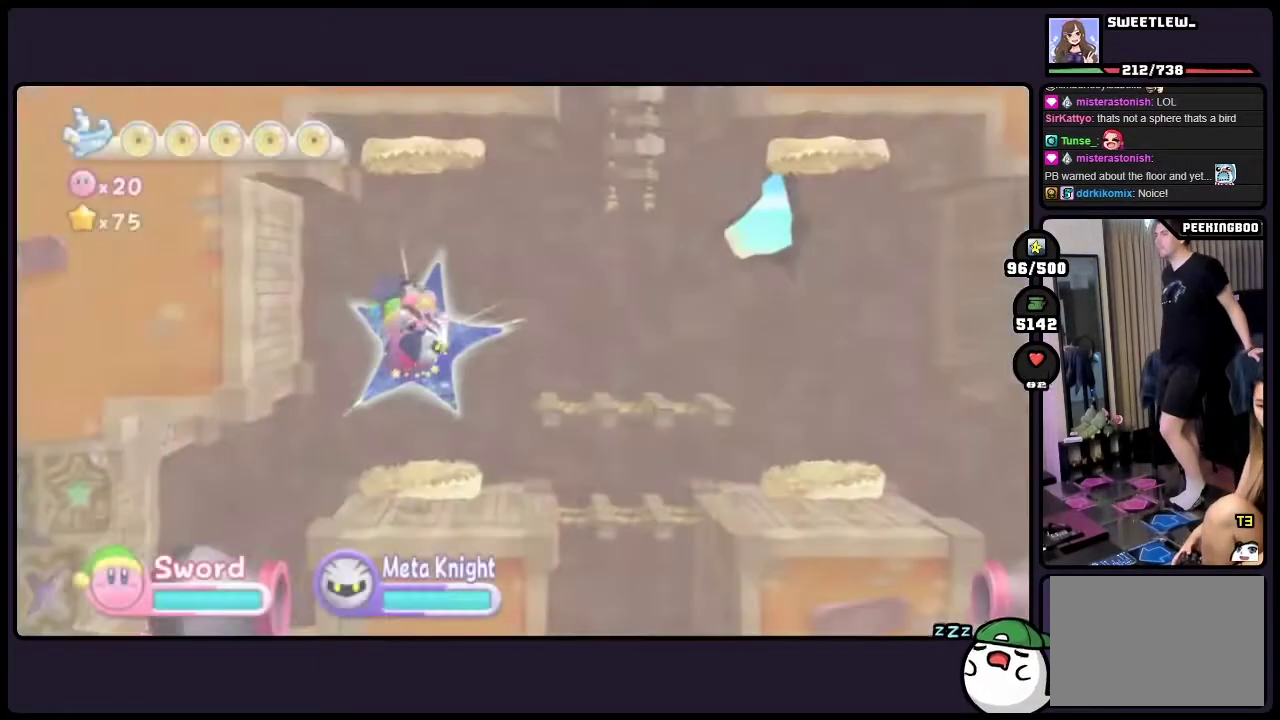
{"buttons": [], "events": []}
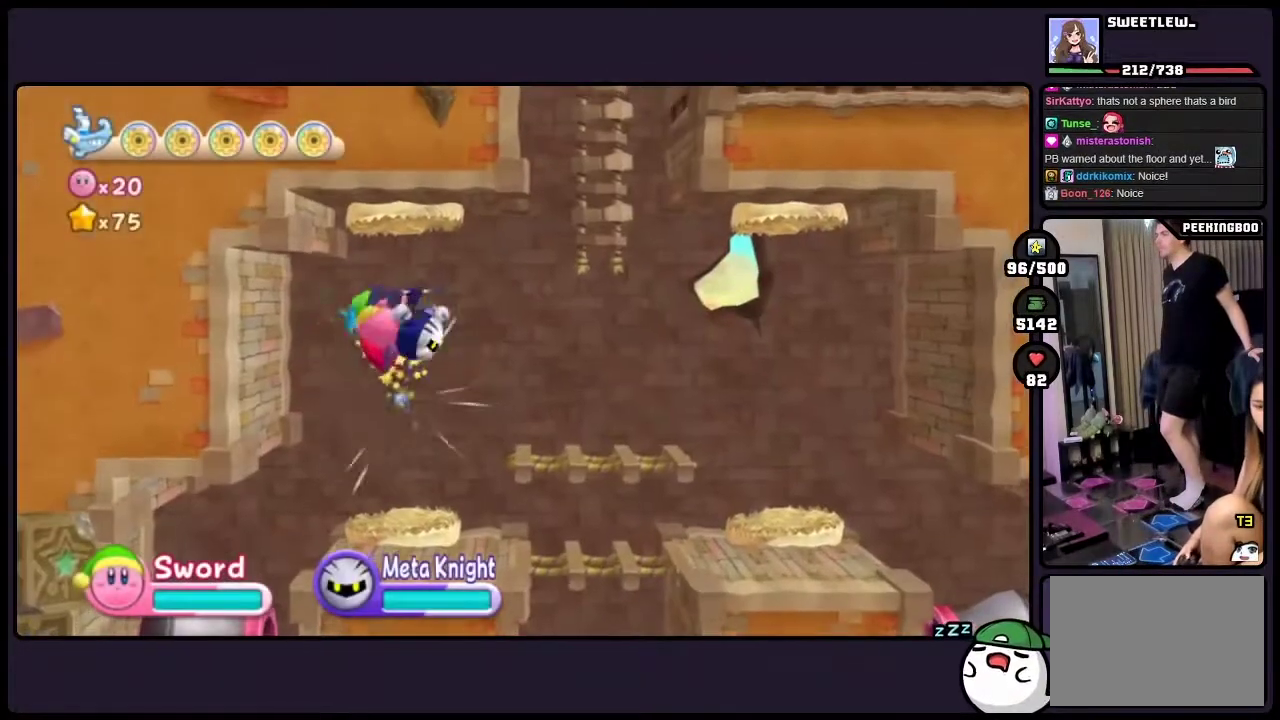
{"buttons": [], "events": []}
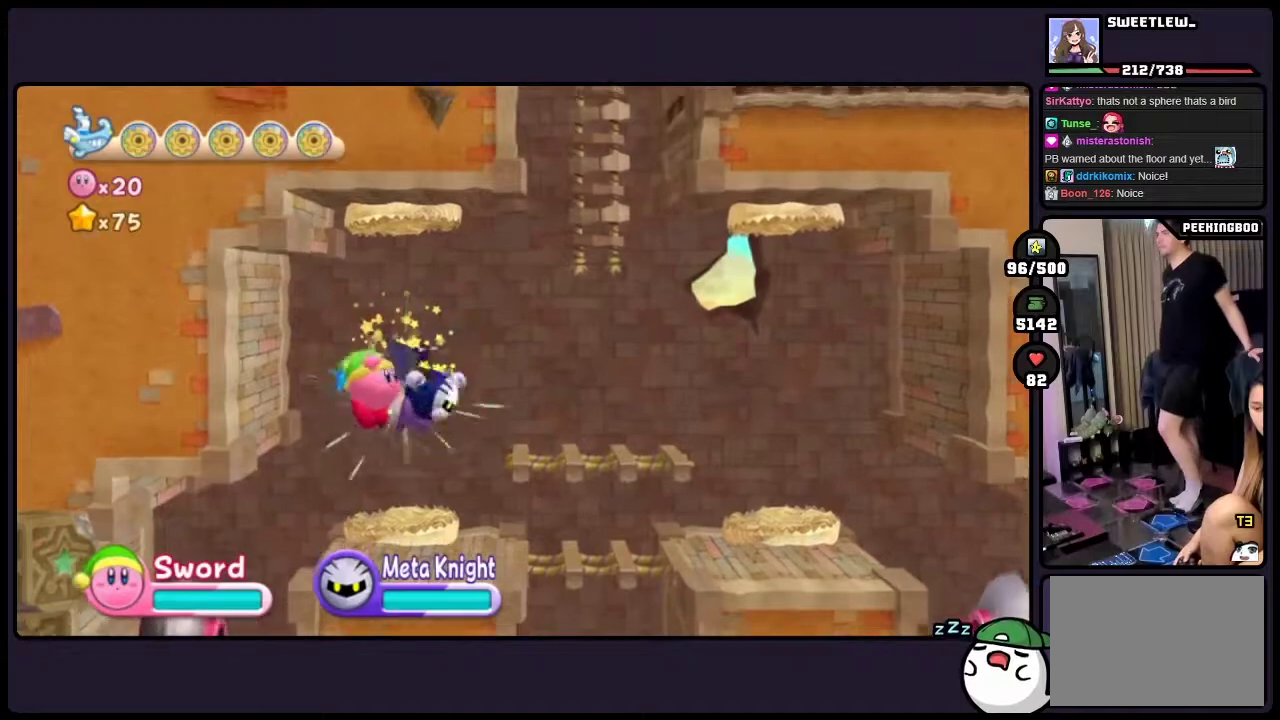
{"buttons": [], "events": []}
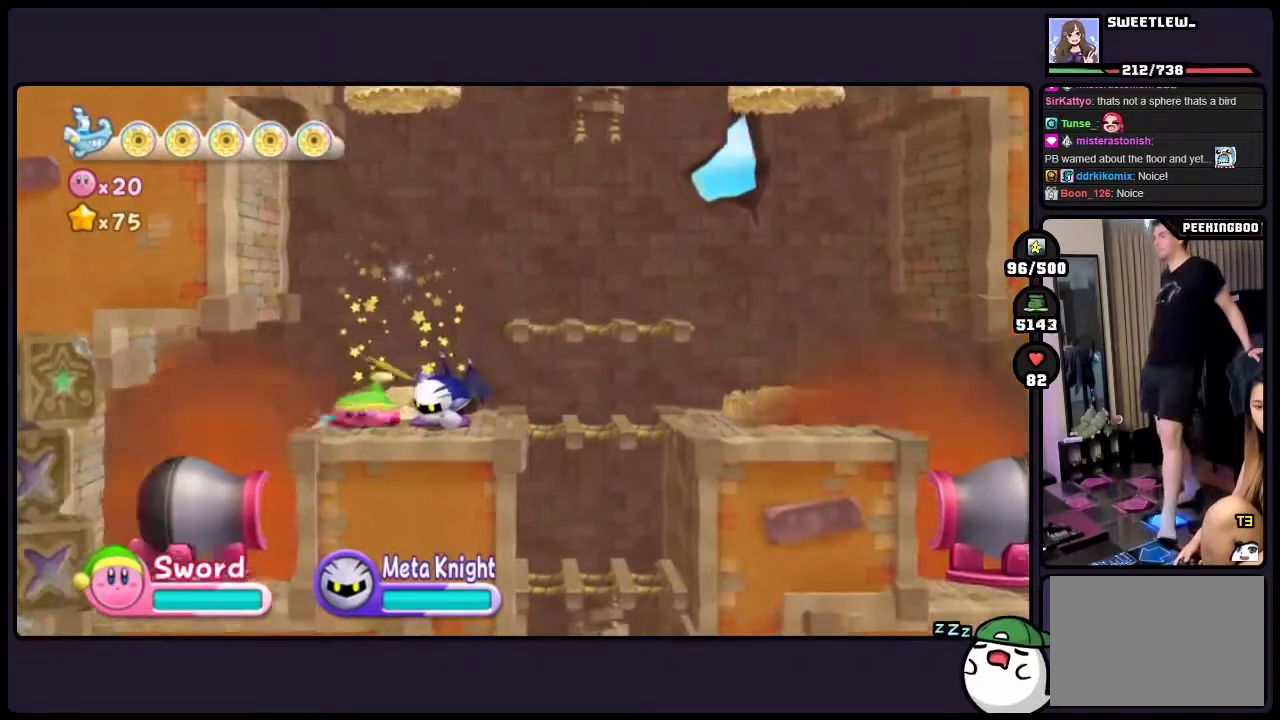
{"buttons": [], "events": []}
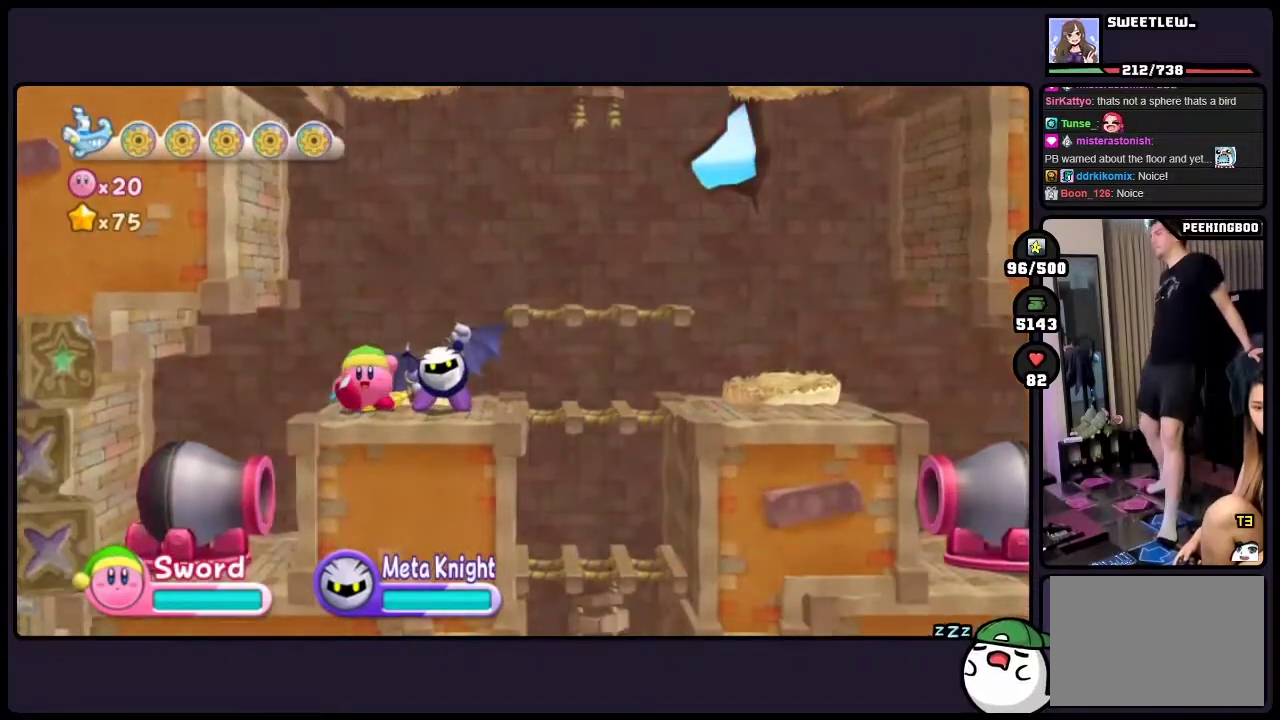
{"buttons": ["TWO"], "events": [[217, "TWO", "down"]]}
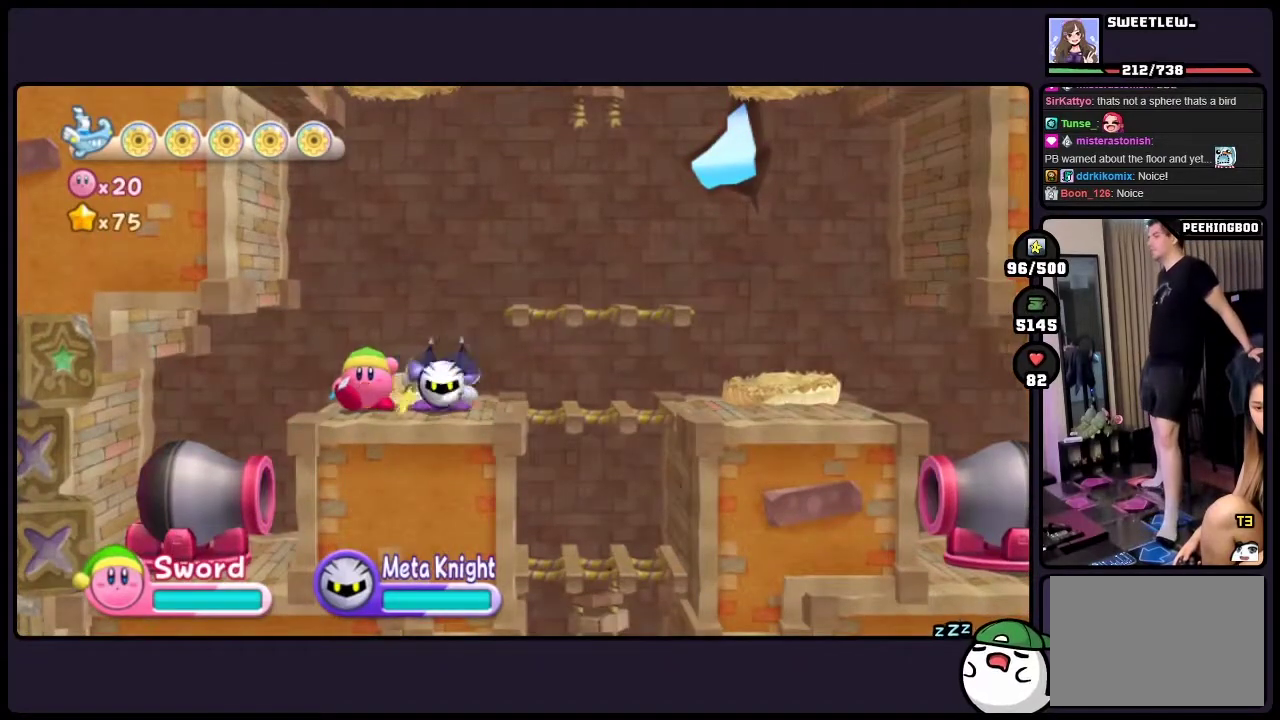
{"buttons": [], "events": [[33, "TWO", "up"]]}
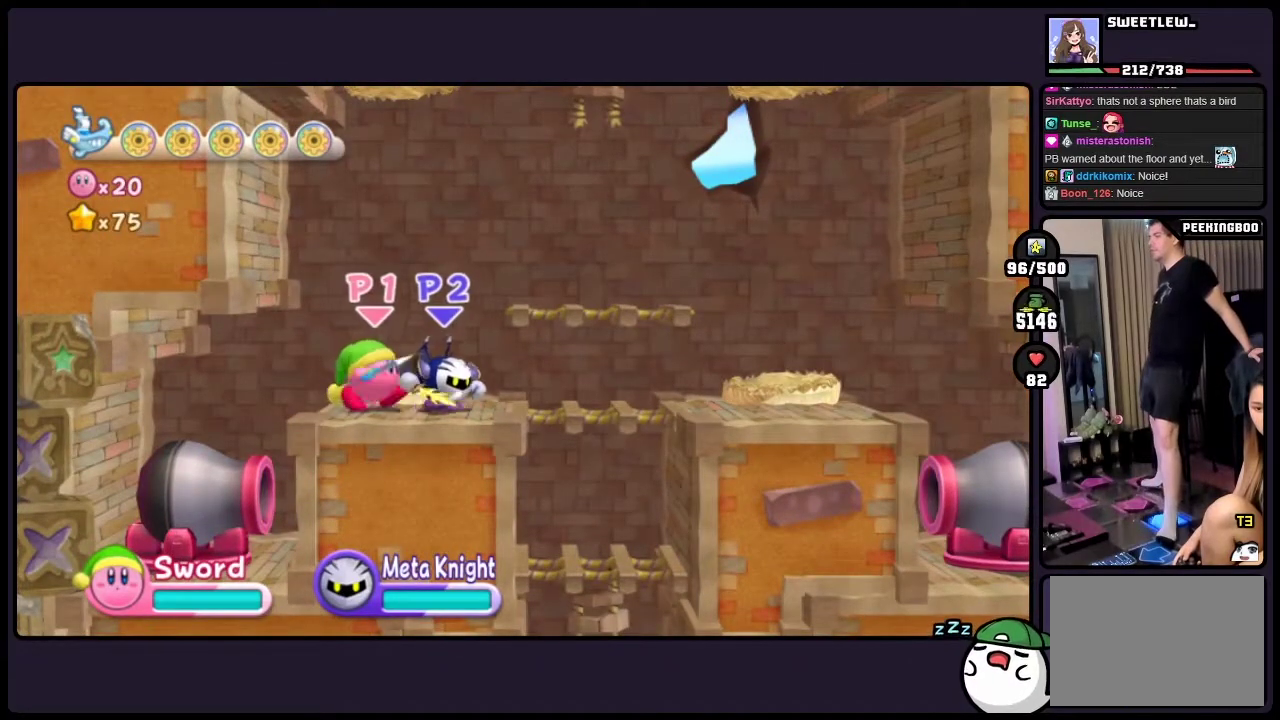
{"buttons": ["DPAD_UP", "ONE"], "events": [[67, "TWO", "down"], [350, "DPAD_UP", "down"], [433, "TWO", "up"], [500, "ONE", "down"]]}
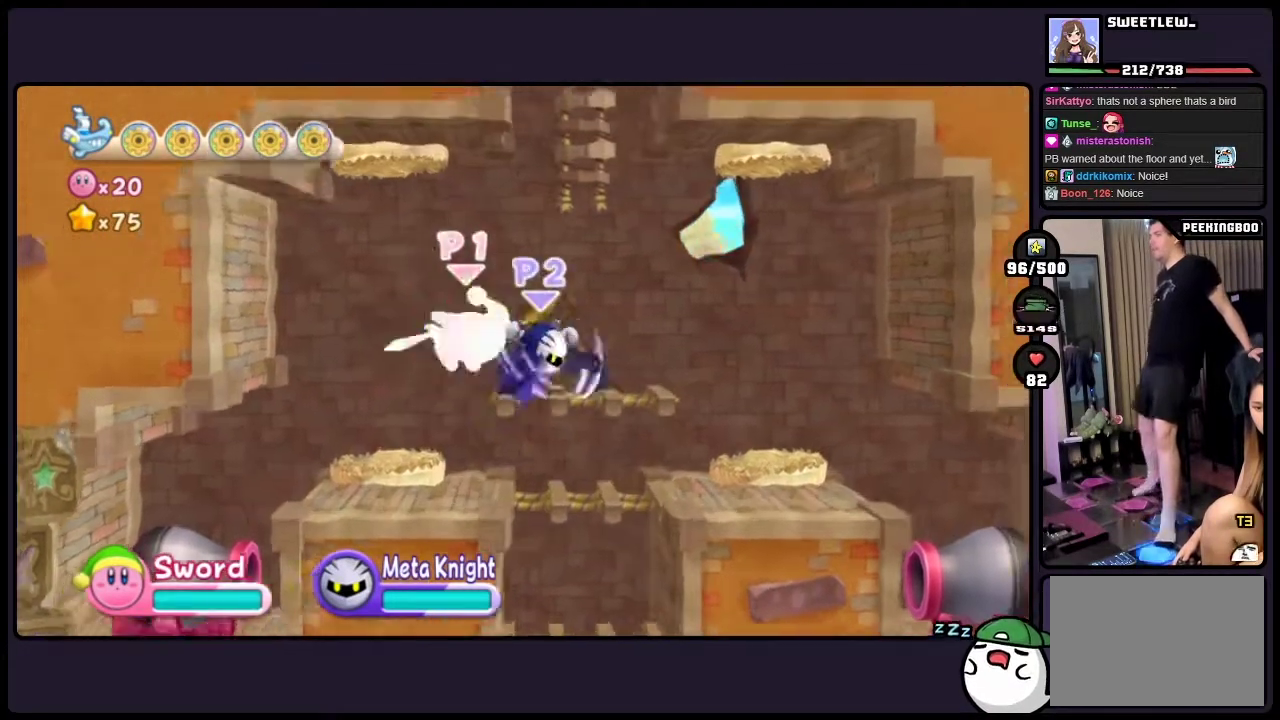
{"buttons": ["DPAD_UP"], "events": [[400, "ONE", "up"]]}
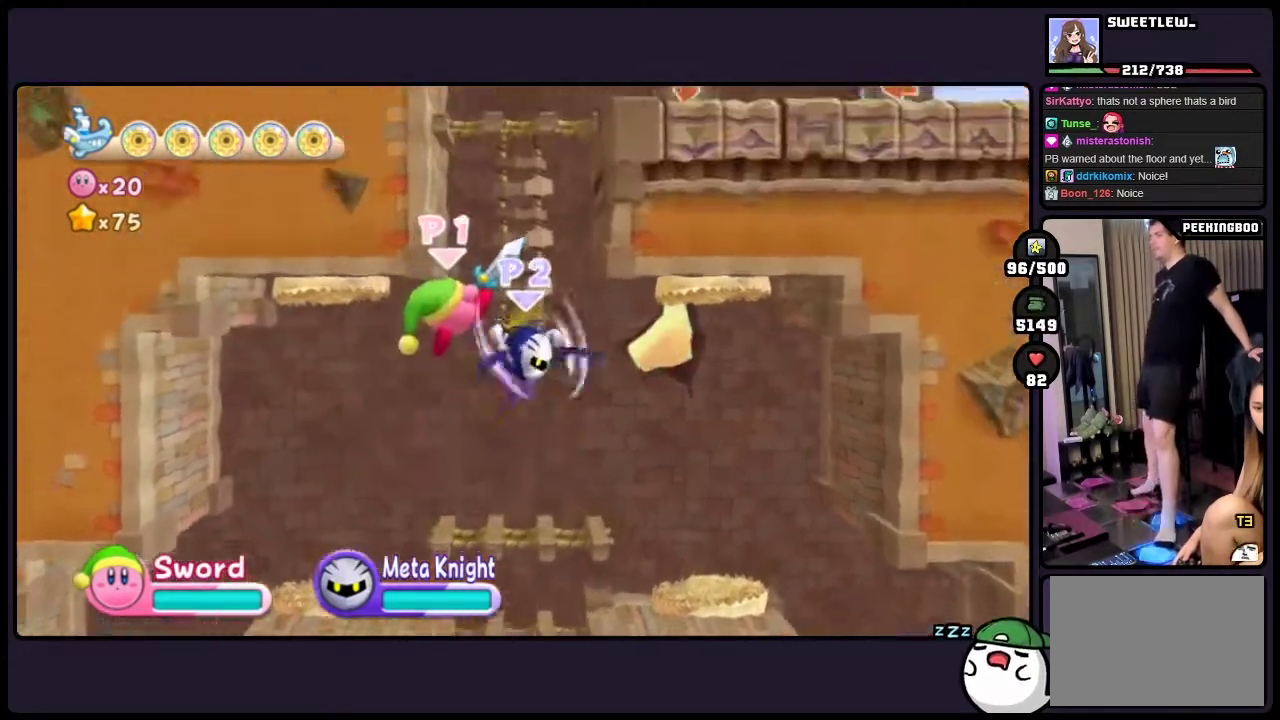
{"buttons": ["DPAD_UP"], "events": []}
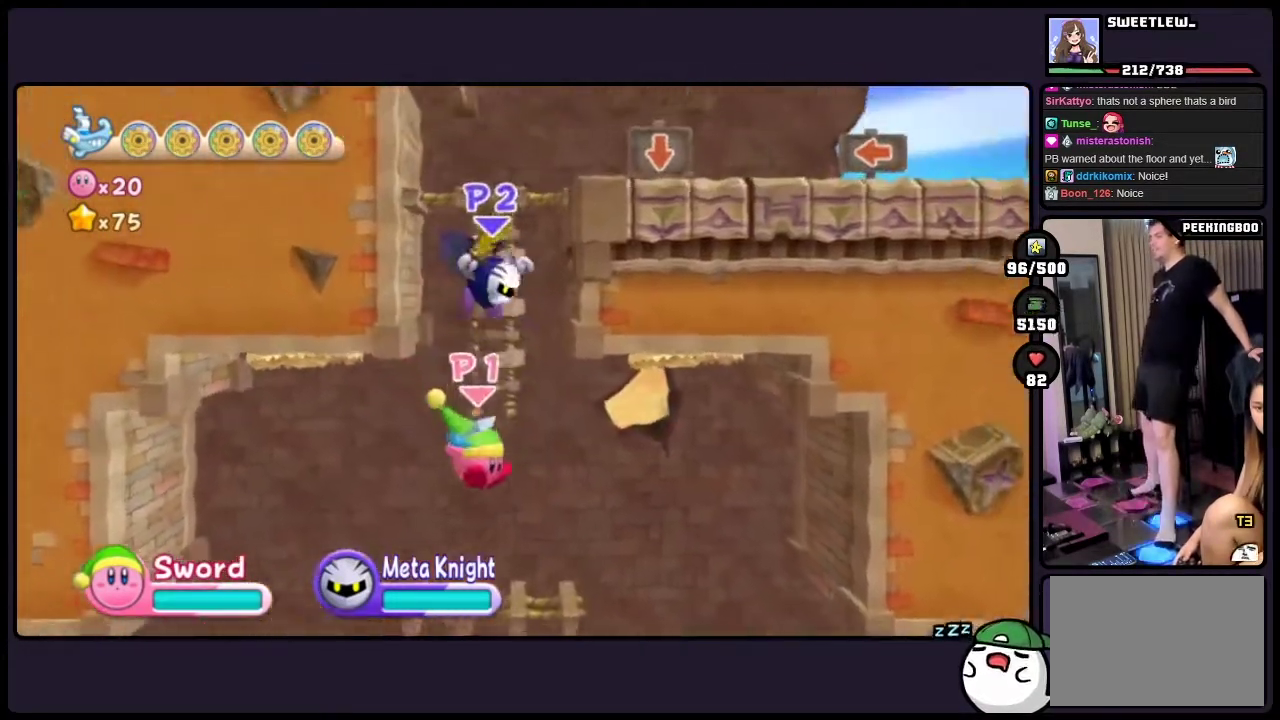
{"buttons": ["DPAD_UP"], "events": []}